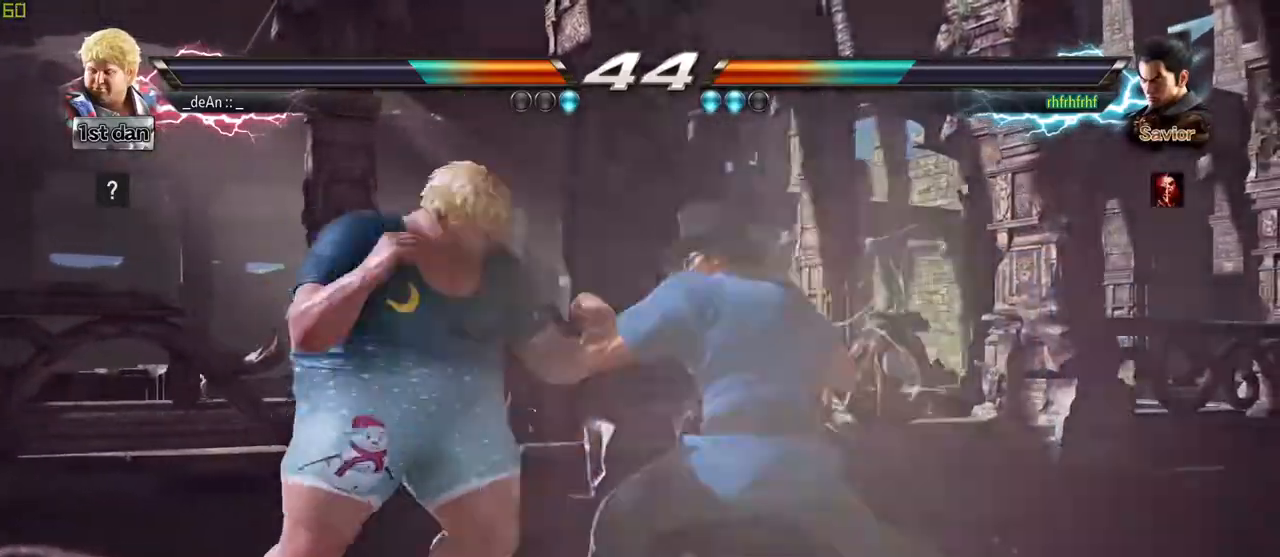
Gameplay with a controller (arcade stick); each line is a JSON object with the inputs held at the frame after it. "events" lists button and stick changes between this image and that frame as [ms after this image, input, new state], when the widget could be followed in between. Not read: L3 R3.
{"buttons": [], "left_stick": "left", "events": [[83, "SQUARE", "down"], [83, "left_stick", "center"], [167, "TRIANGLE", "down"], [283, "SQUARE", "up"], [317, "TRIANGLE", "up"], [483, "left_stick", "left"]]}
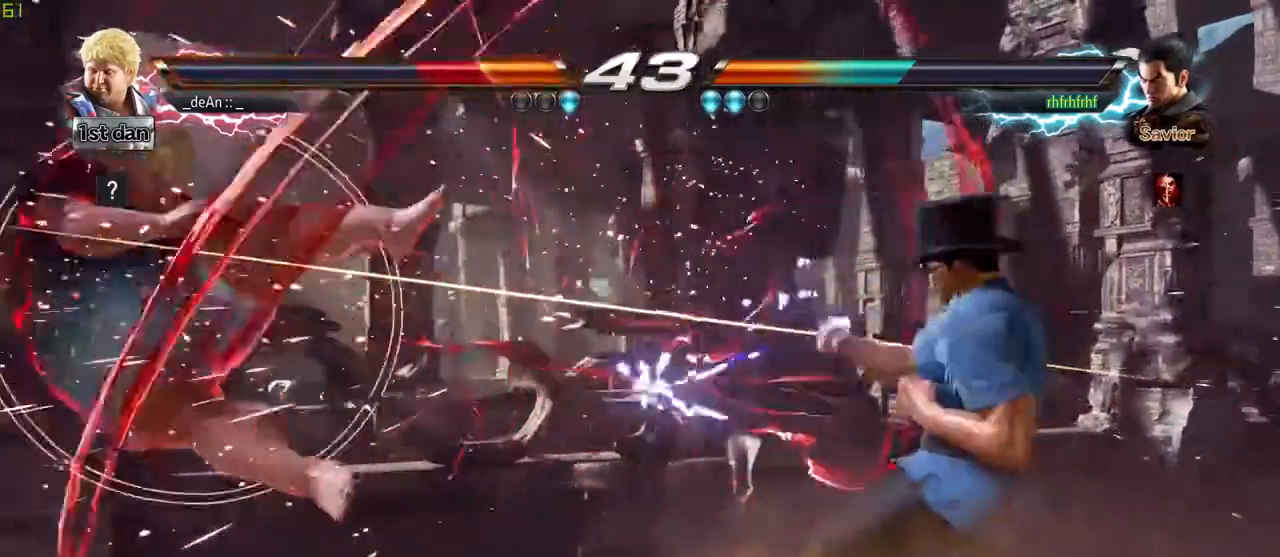
{"buttons": [], "left_stick": "center", "events": [[167, "SQUARE", "down"], [200, "SQUARE", "up"], [367, "left_stick", "center"]]}
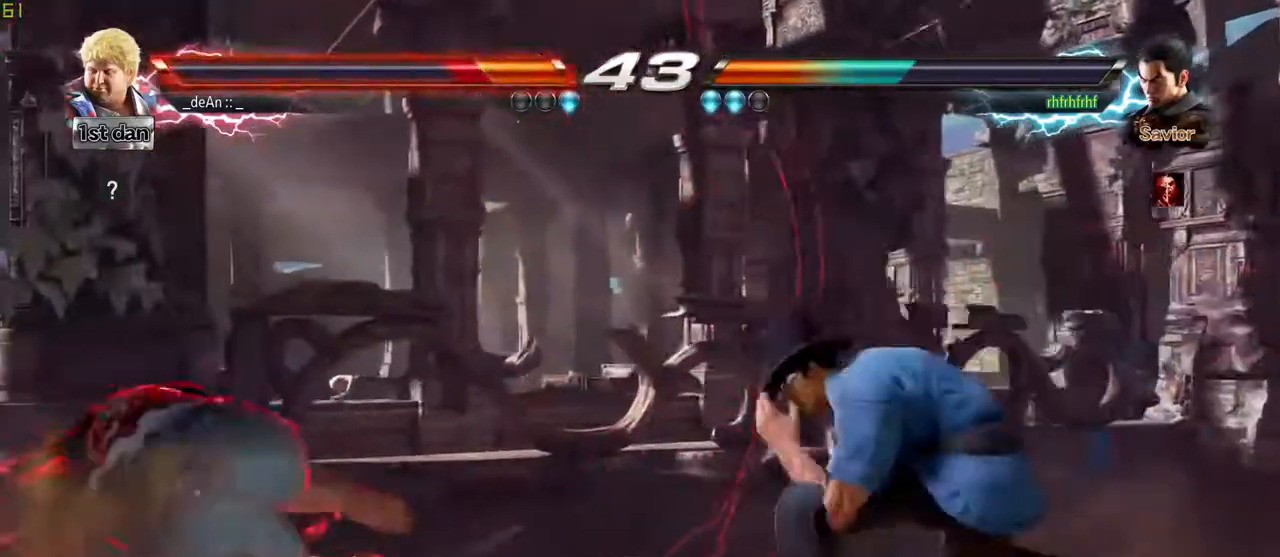
{"buttons": ["CROSS"], "left_stick": "center", "events": [[133, "left_stick", "up-left"], [167, "CROSS", "down"], [250, "CROSS", "up"], [300, "left_stick", "center"], [333, "CROSS", "down"], [433, "CROSS", "up"], [483, "CROSS", "down"]]}
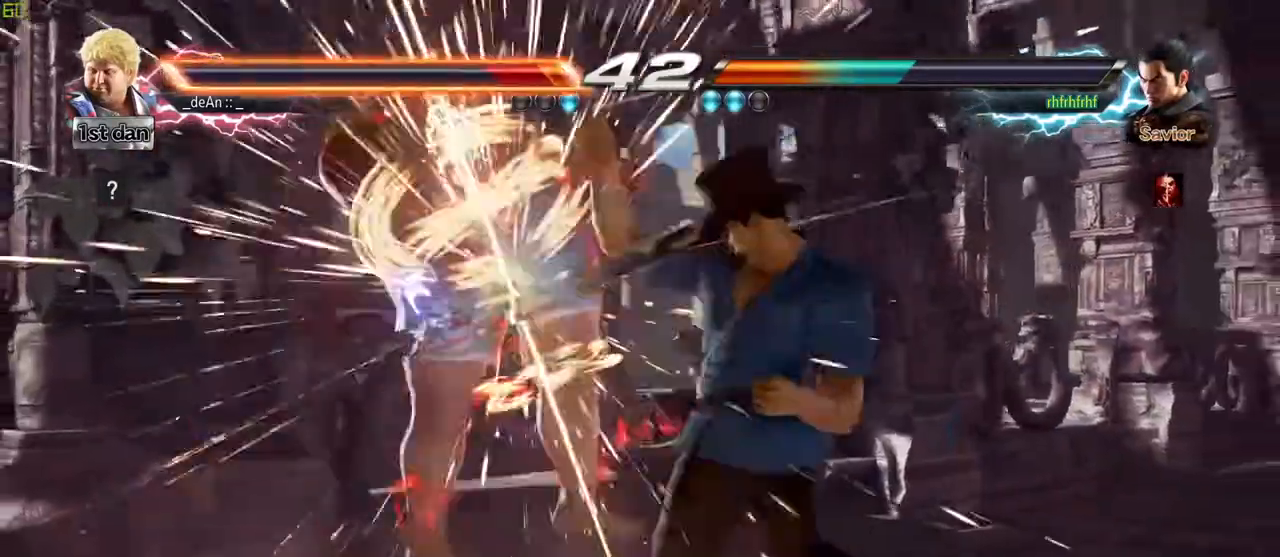
{"buttons": ["SQUARE"], "left_stick": "left", "events": [[233, "left_stick", "left"], [250, "CROSS", "up"], [417, "SQUARE", "down"]]}
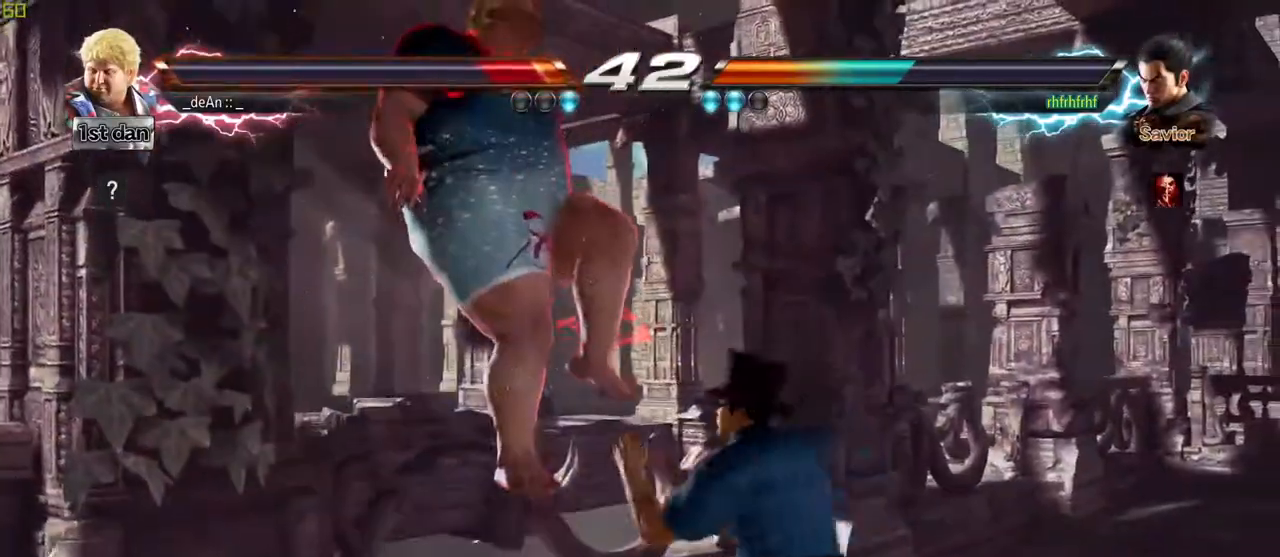
{"buttons": ["SQUARE"], "left_stick": "left", "events": [[50, "SQUARE", "up"], [283, "SQUARE", "down"], [417, "SQUARE", "up"], [500, "SQUARE", "down"]]}
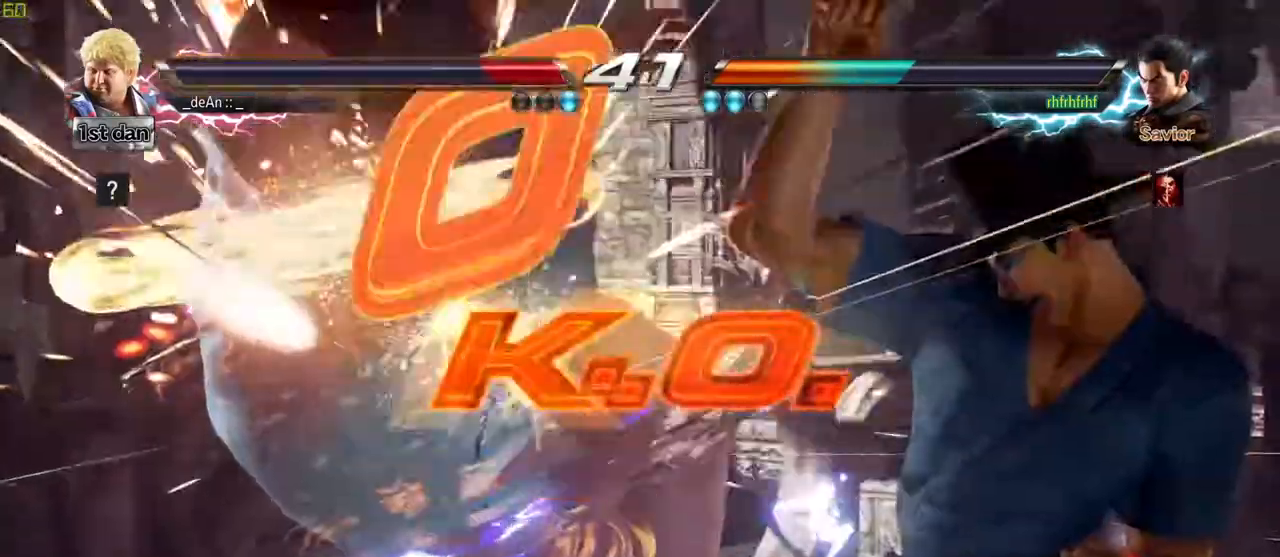
{"buttons": [], "left_stick": "center", "events": [[100, "SQUARE", "up"], [167, "SQUARE", "down"], [200, "left_stick", "center"], [283, "SQUARE", "up"], [333, "SQUARE", "down"], [383, "CROSS", "down"], [383, "SQUARE", "up"], [400, "CROSS", "up"]]}
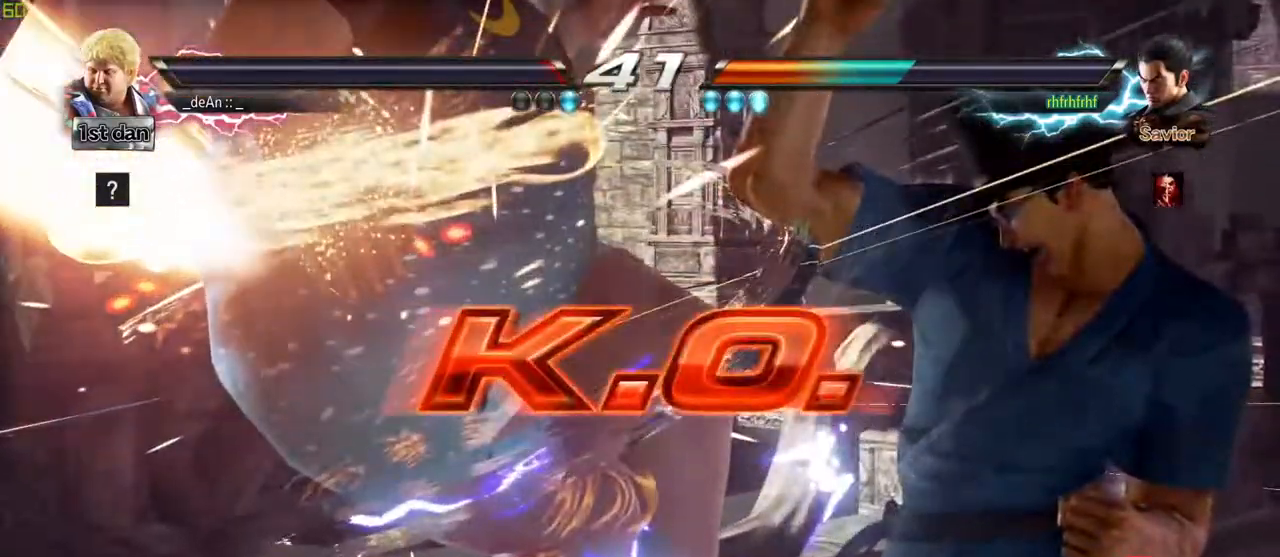
{"buttons": [], "left_stick": "center", "events": [[200, "CROSS", "down"], [233, "CIRCLE", "down"], [267, "CROSS", "up"], [267, "R2", "down"], [283, "R1", "down"], [300, "CIRCLE", "up"], [333, "R2", "up"], [367, "R2", "down"], [383, "CIRCLE", "down"], [383, "R2", "up"], [400, "R1", "up"], [400, "R2", "down"], [417, "CIRCLE", "up"], [417, "R2", "up"]]}
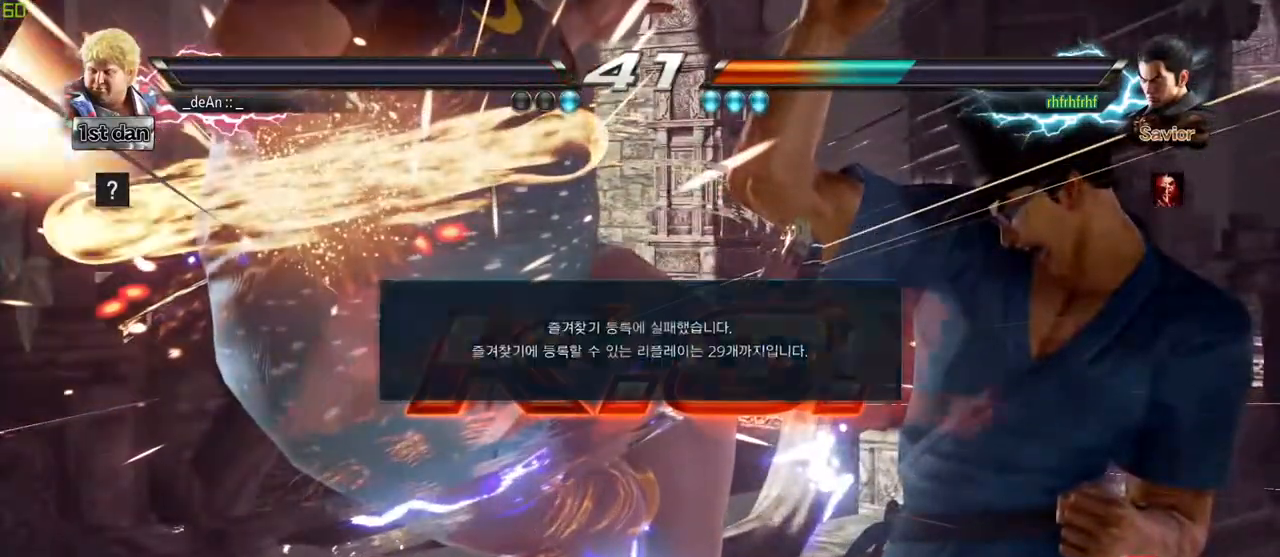
{"buttons": [], "left_stick": "center", "events": [[33, "CROSS", "down"], [50, "CIRCLE", "down"], [67, "SQUARE", "down"], [83, "CROSS", "up"], [83, "R1", "down"], [83, "SQUARE", "up"], [83, "TRIANGLE", "down"], [100, "CIRCLE", "up"], [117, "R2", "down"], [117, "TRIANGLE", "up"], [133, "R2", "up"], [150, "CIRCLE", "down"], [150, "TRIANGLE", "down"], [167, "CROSS", "down"], [167, "R1", "up"], [167, "R2", "down"], [183, "CIRCLE", "up"], [183, "R2", "up"], [183, "TRIANGLE", "up"], [200, "CROSS", "up"], [300, "CROSS", "down"], [333, "CIRCLE", "down"], [333, "CROSS", "up"], [333, "R2", "down"], [333, "TRIANGLE", "down"], [350, "CIRCLE", "up"], [350, "R1", "down"], [350, "TRIANGLE", "up"], [367, "R2", "up"], [383, "R1", "up"]]}
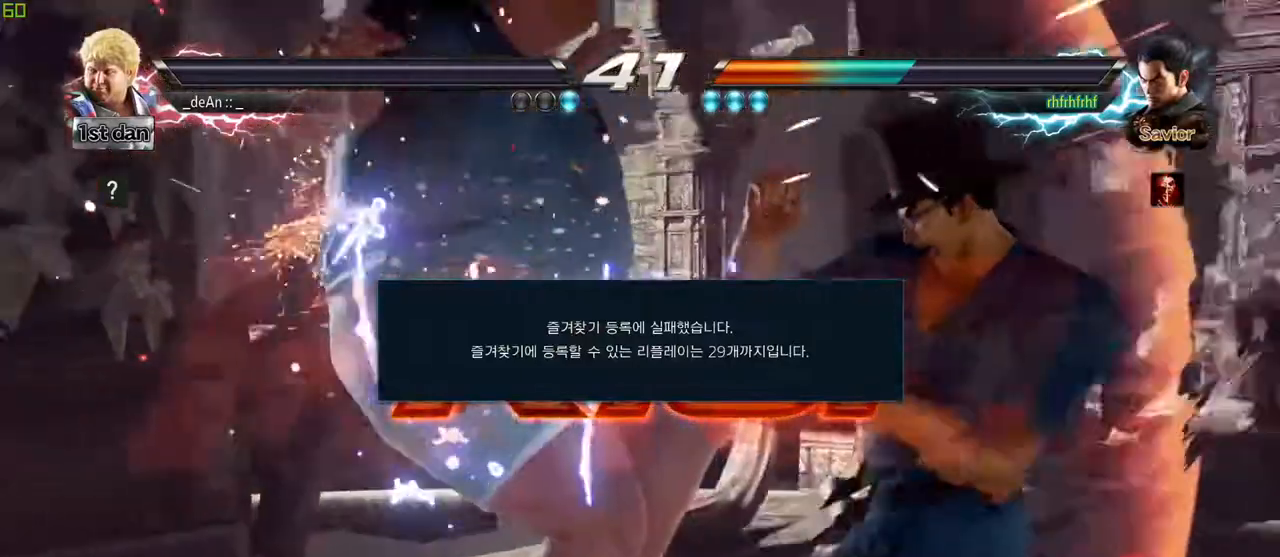
{"buttons": [], "left_stick": "center", "events": [[117, "CROSS", "down"], [133, "CIRCLE", "down"], [133, "SQUARE", "down"], [150, "CIRCLE", "up"], [150, "CROSS", "up"], [150, "R1", "down"], [150, "SQUARE", "up"], [150, "TRIANGLE", "down"], [167, "TRIANGLE", "up"], [183, "R1", "up"]]}
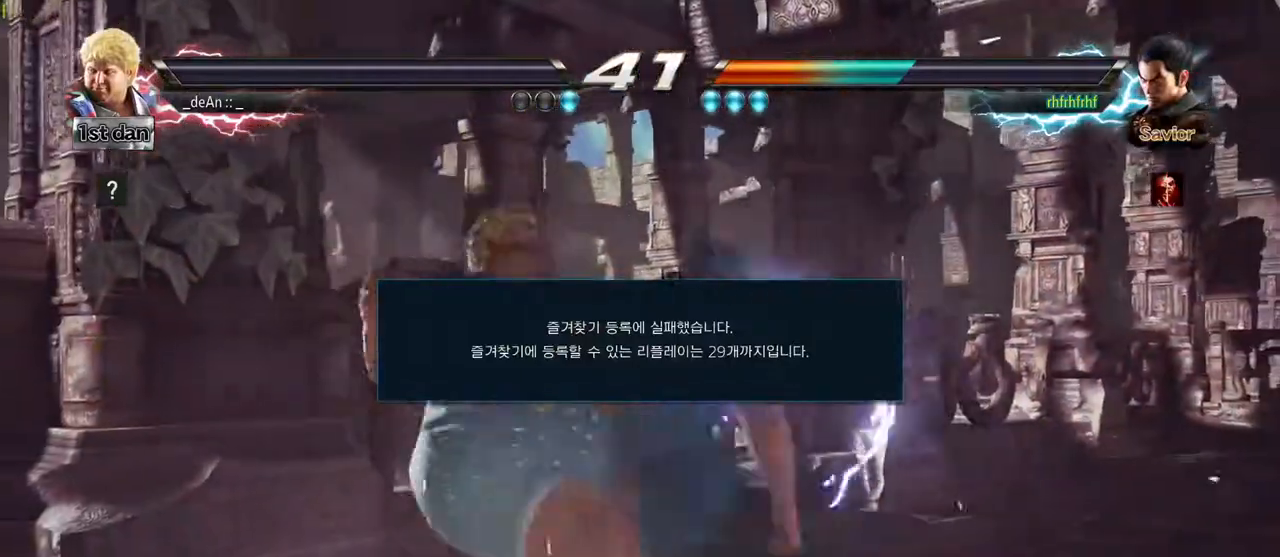
{"buttons": [], "left_stick": "center", "events": []}
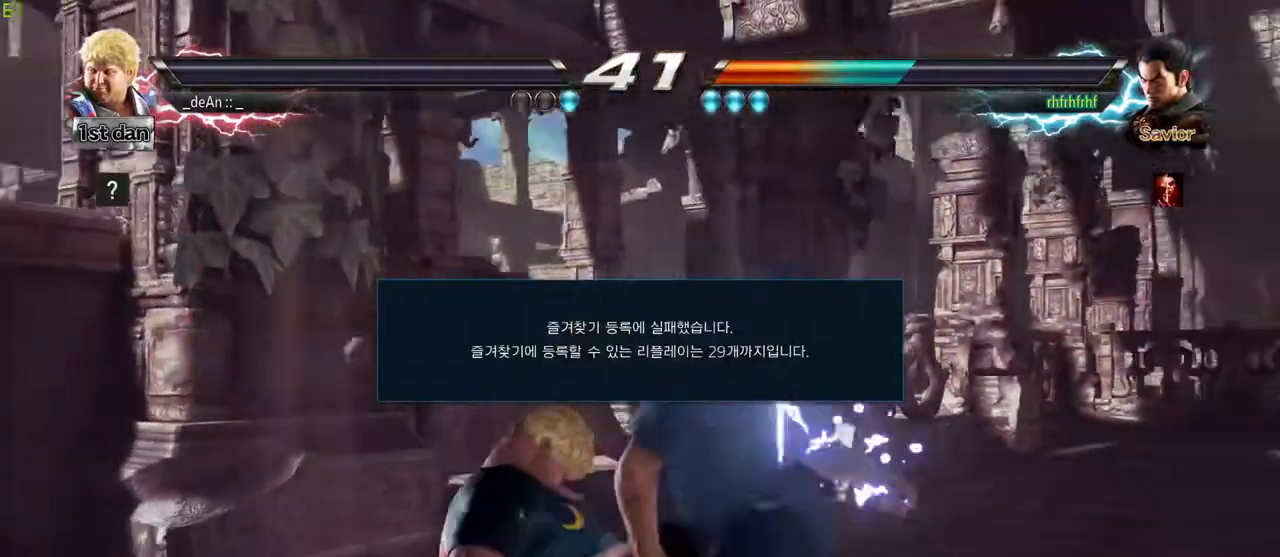
{"buttons": [], "left_stick": "center", "events": []}
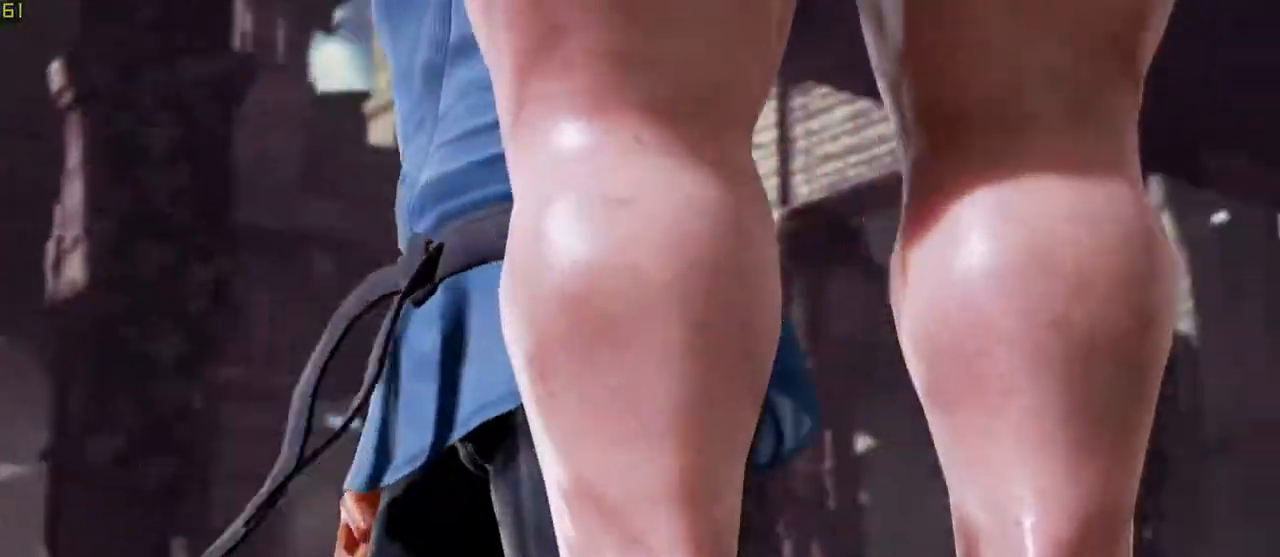
{"buttons": [], "left_stick": "center", "events": []}
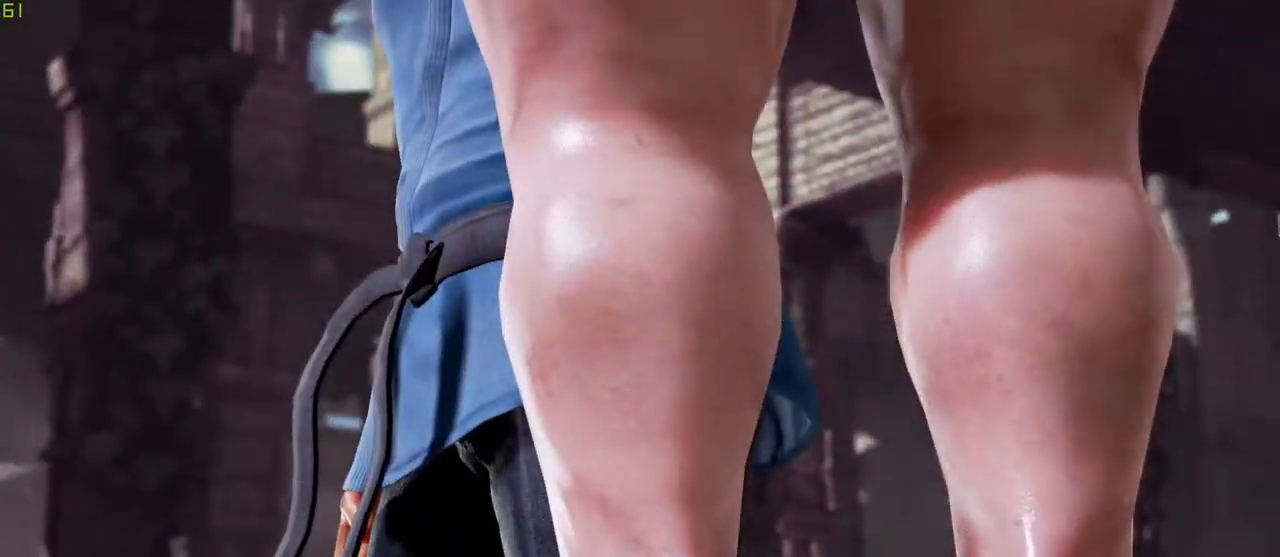
{"buttons": [], "left_stick": "center", "events": []}
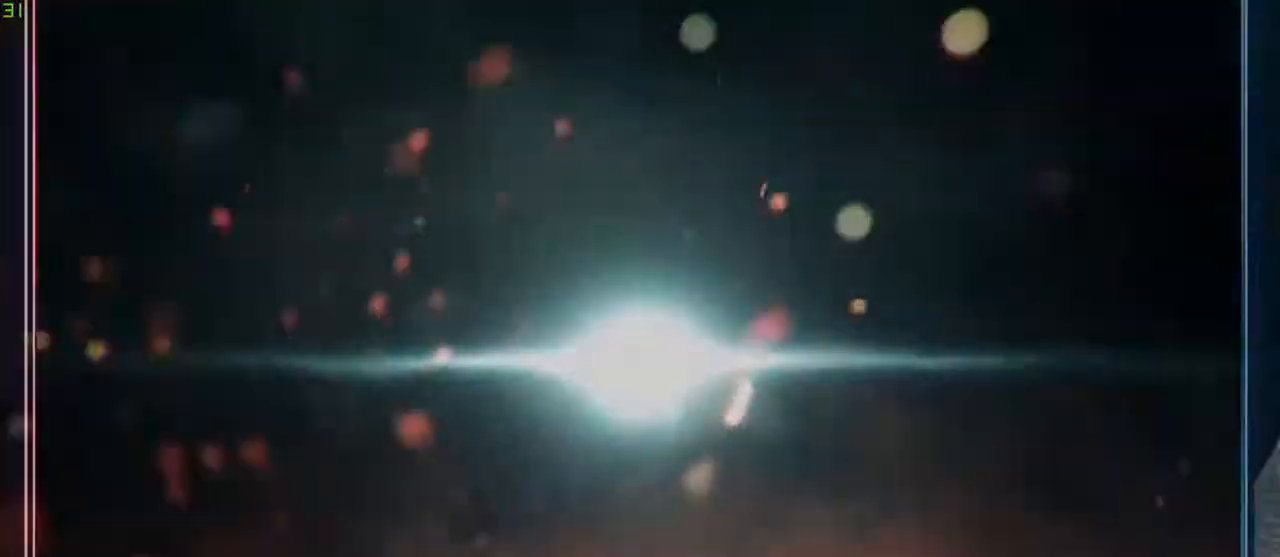
{"buttons": [], "left_stick": "center", "events": []}
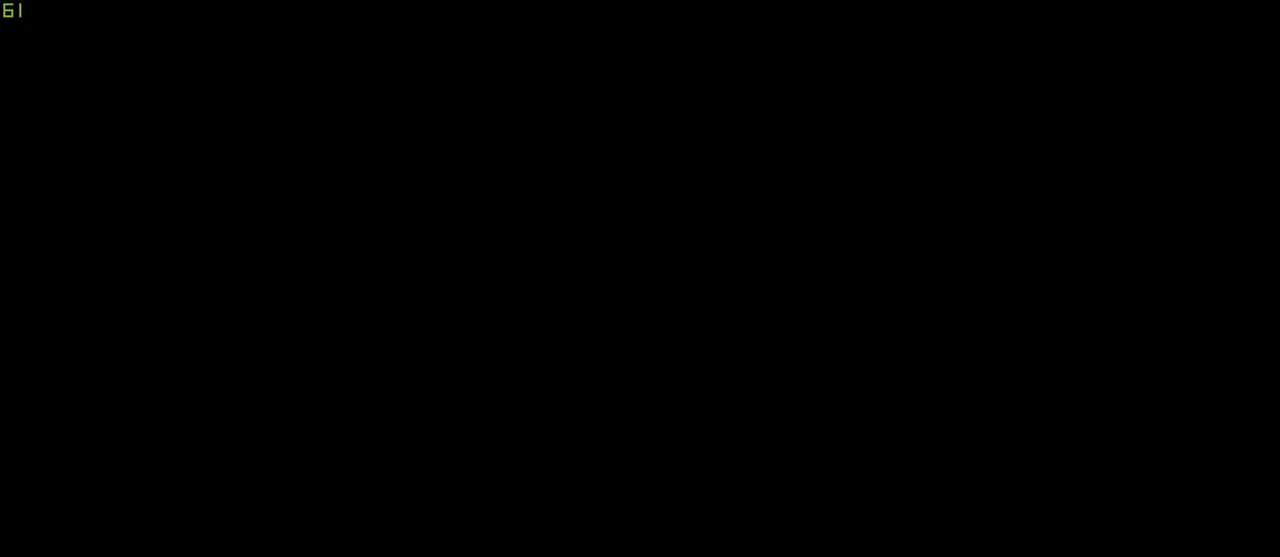
{"buttons": [], "left_stick": "center", "events": []}
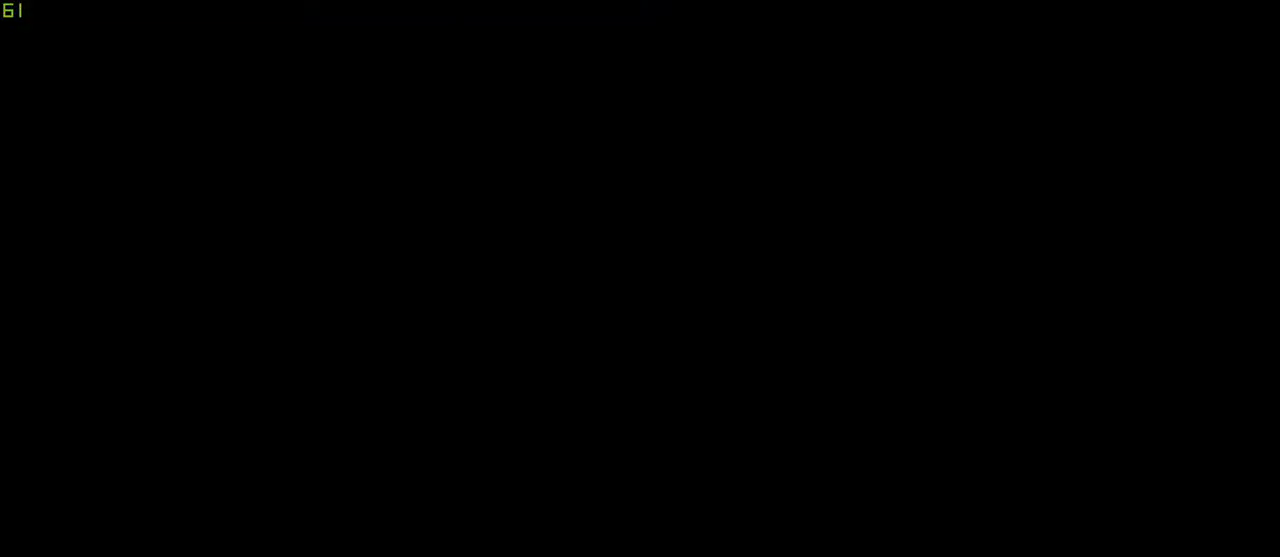
{"buttons": [], "left_stick": "center", "events": []}
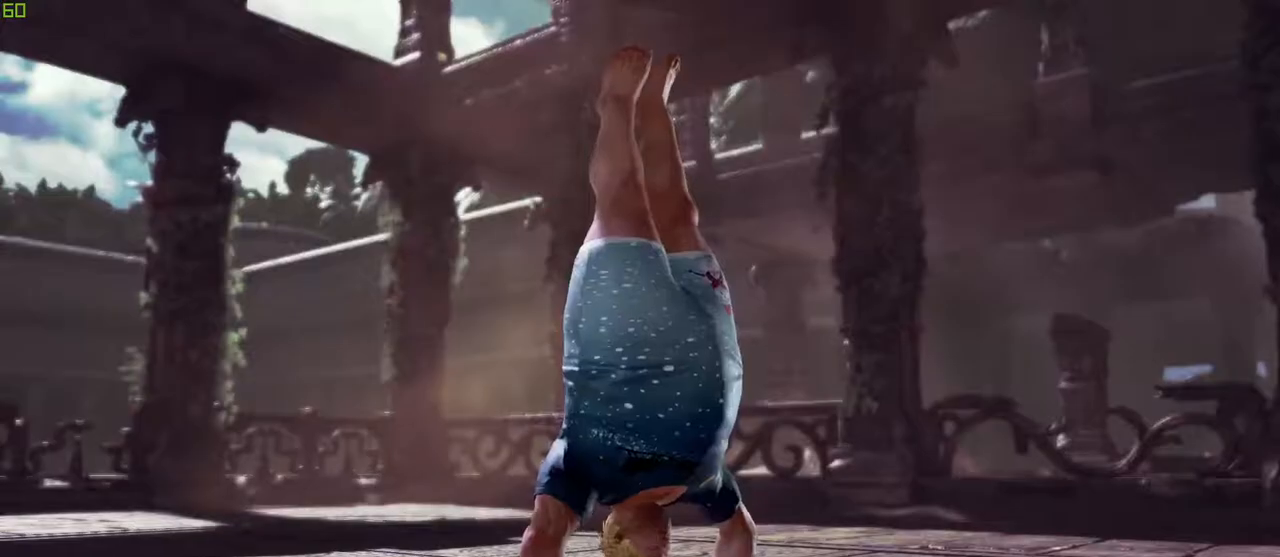
{"buttons": [], "left_stick": "center", "events": []}
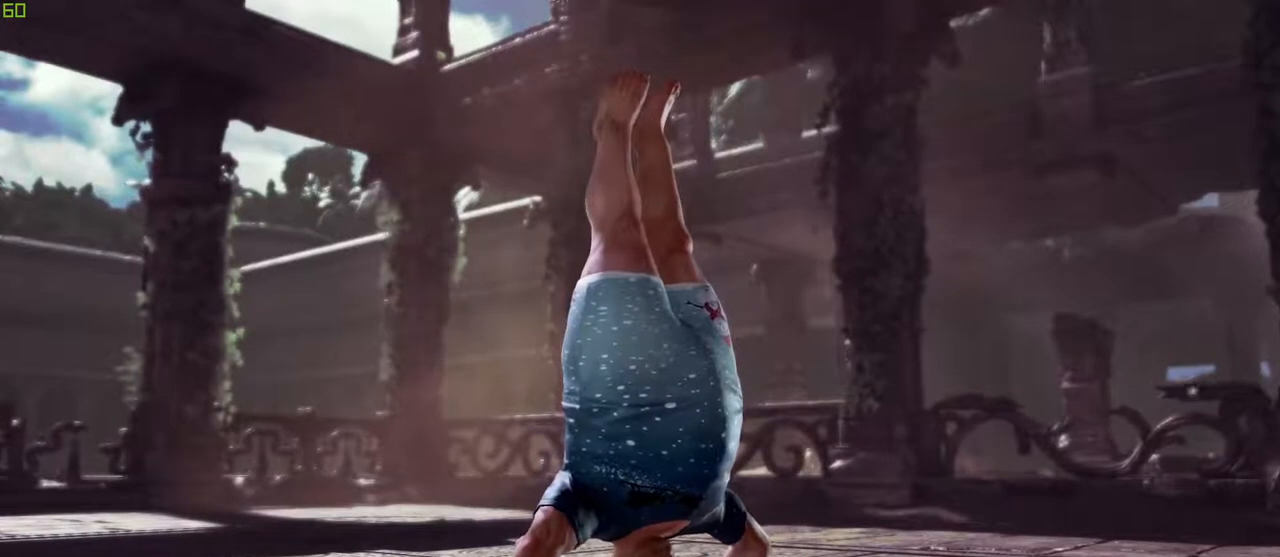
{"buttons": [], "left_stick": "center", "events": []}
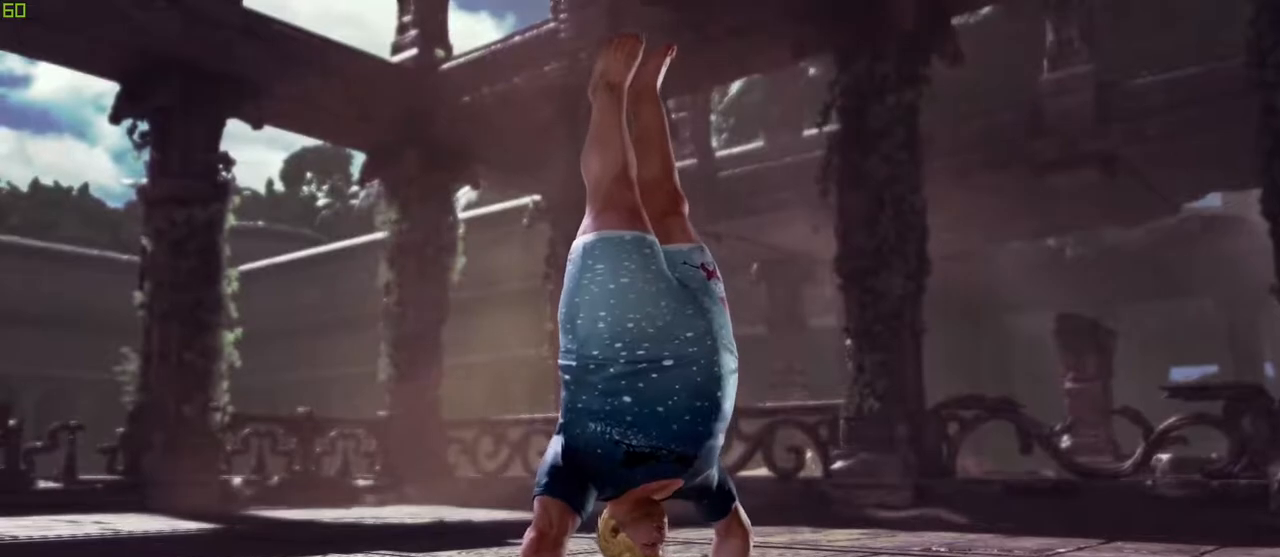
{"buttons": [], "left_stick": "center"}
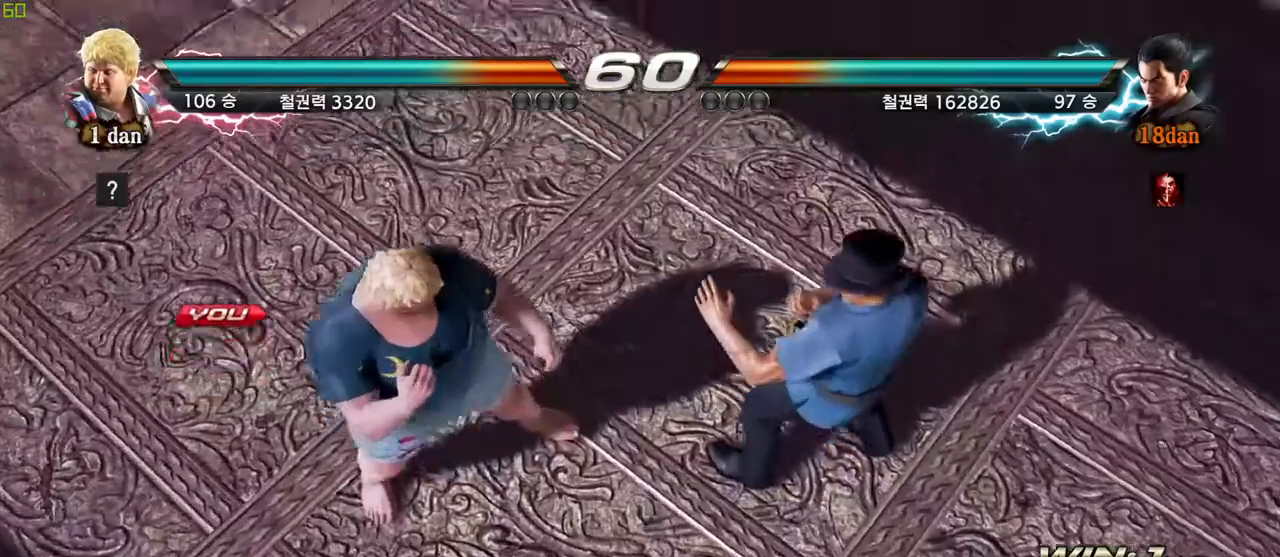
{"buttons": [], "left_stick": "right", "events": [[483, "left_stick", "right"]]}
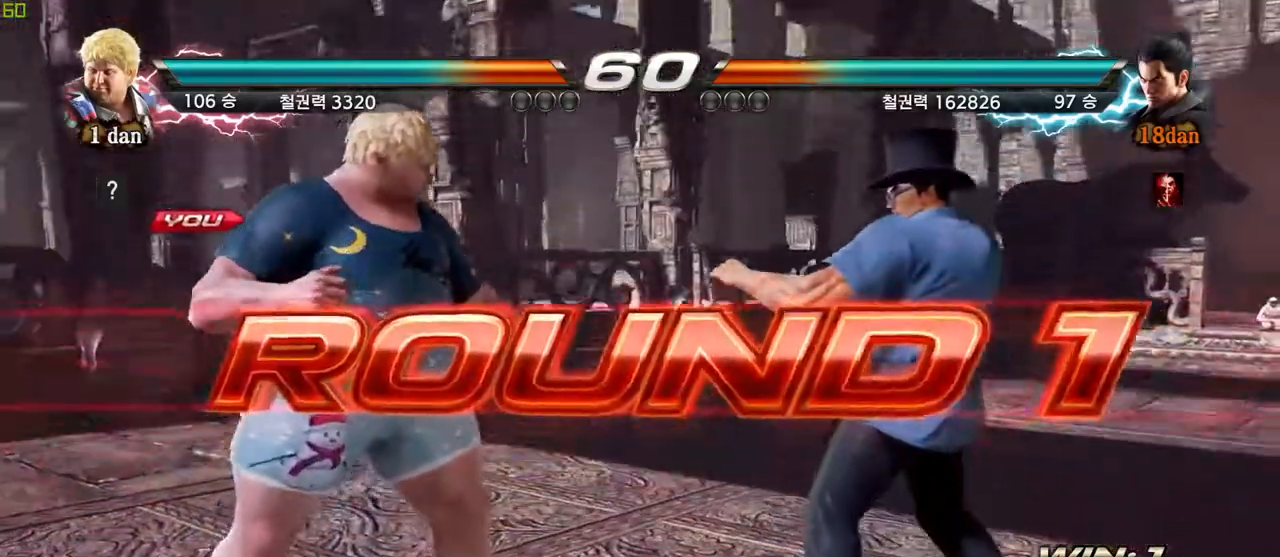
{"buttons": [], "left_stick": "right", "events": [[67, "left_stick", "center"], [167, "left_stick", "right"], [283, "left_stick", "down"], [450, "left_stick", "right"]]}
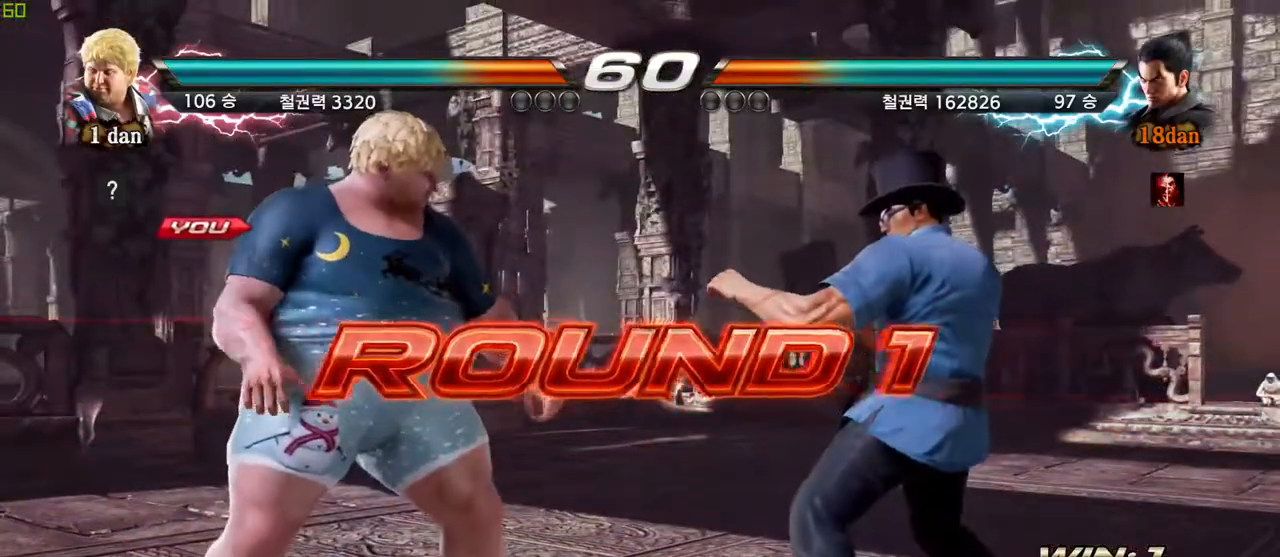
{"buttons": [], "left_stick": "center", "events": [[33, "left_stick", "center"], [133, "left_stick", "right"], [233, "left_stick", "center"]]}
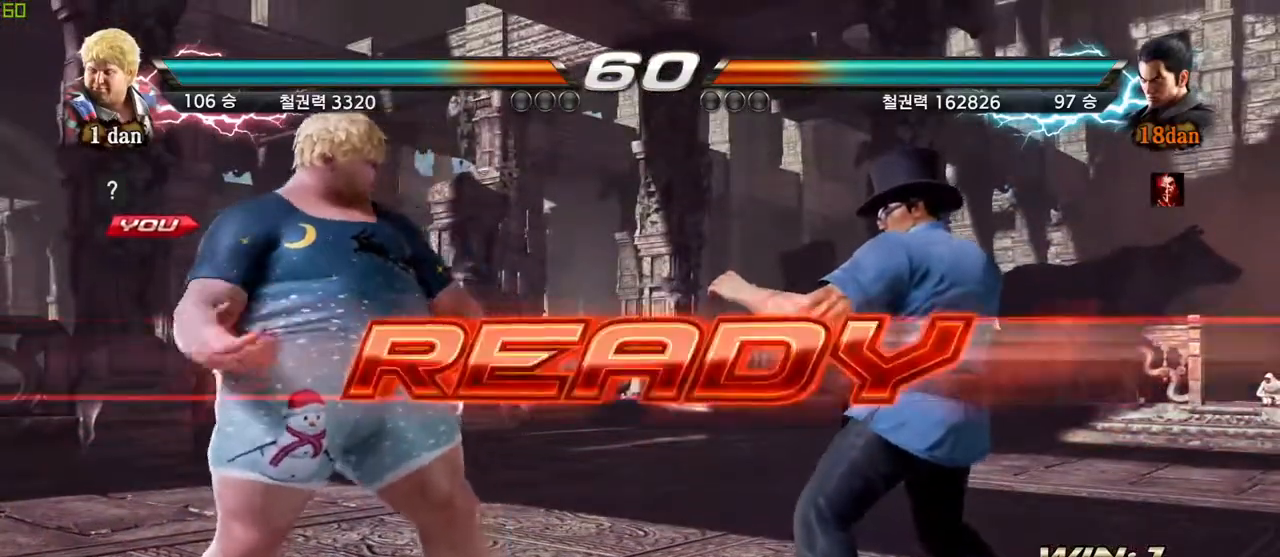
{"buttons": [], "left_stick": "center", "events": []}
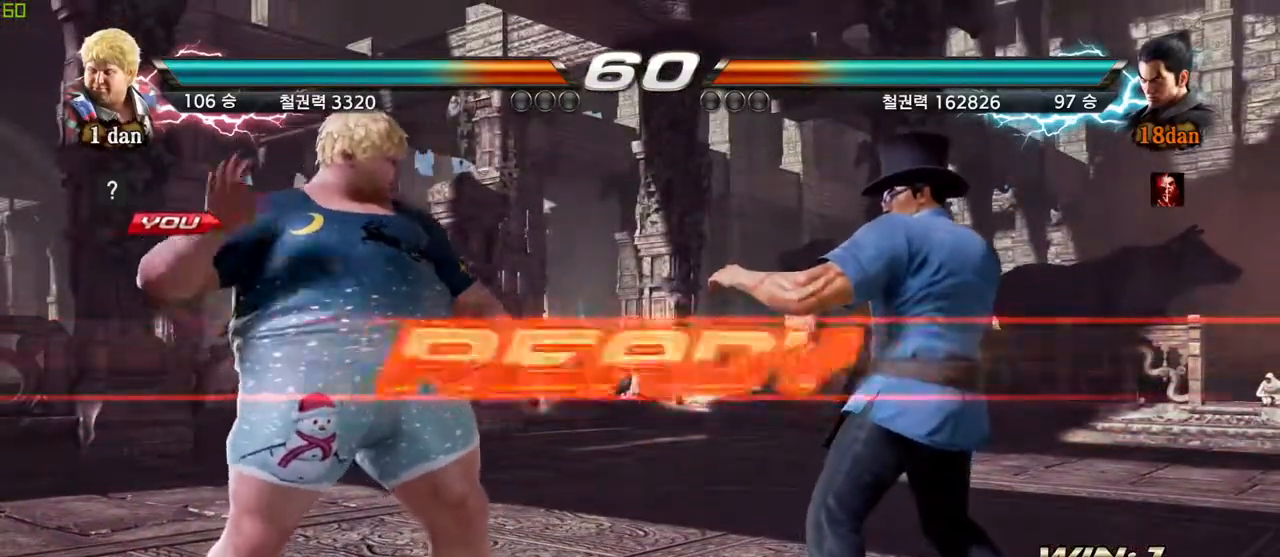
{"buttons": [], "left_stick": "center", "events": [[50, "left_stick", "right"], [117, "left_stick", "center"], [217, "left_stick", "right"], [317, "left_stick", "center"]]}
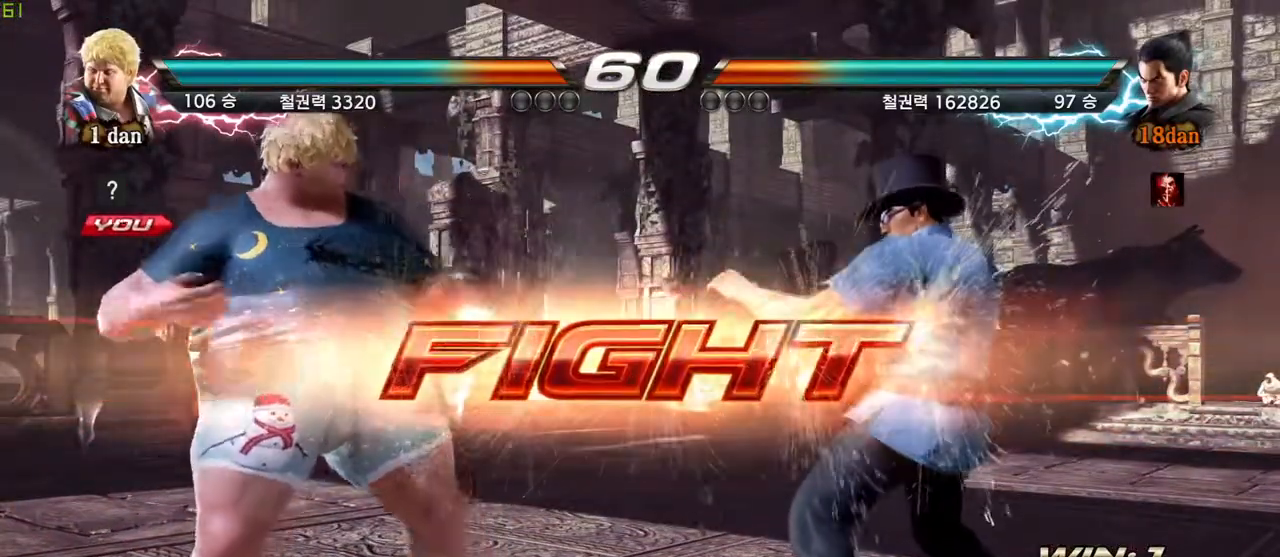
{"buttons": [], "left_stick": "center", "events": [[133, "SQUARE", "down"], [183, "SQUARE", "up"], [217, "CIRCLE", "down"], [300, "CIRCLE", "up"]]}
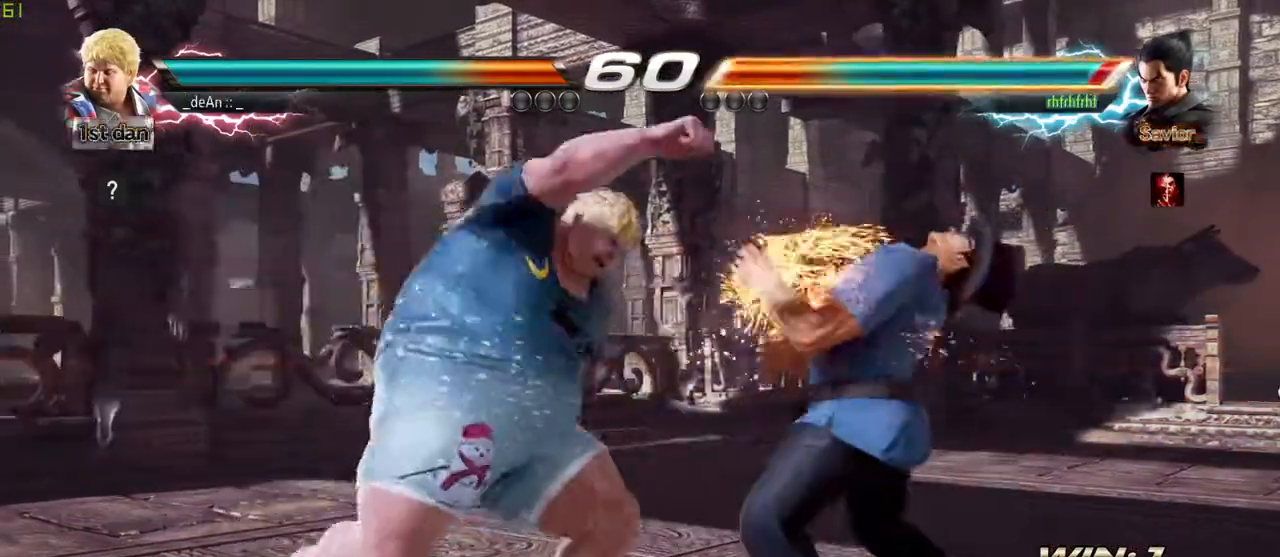
{"buttons": [], "left_stick": "center", "events": []}
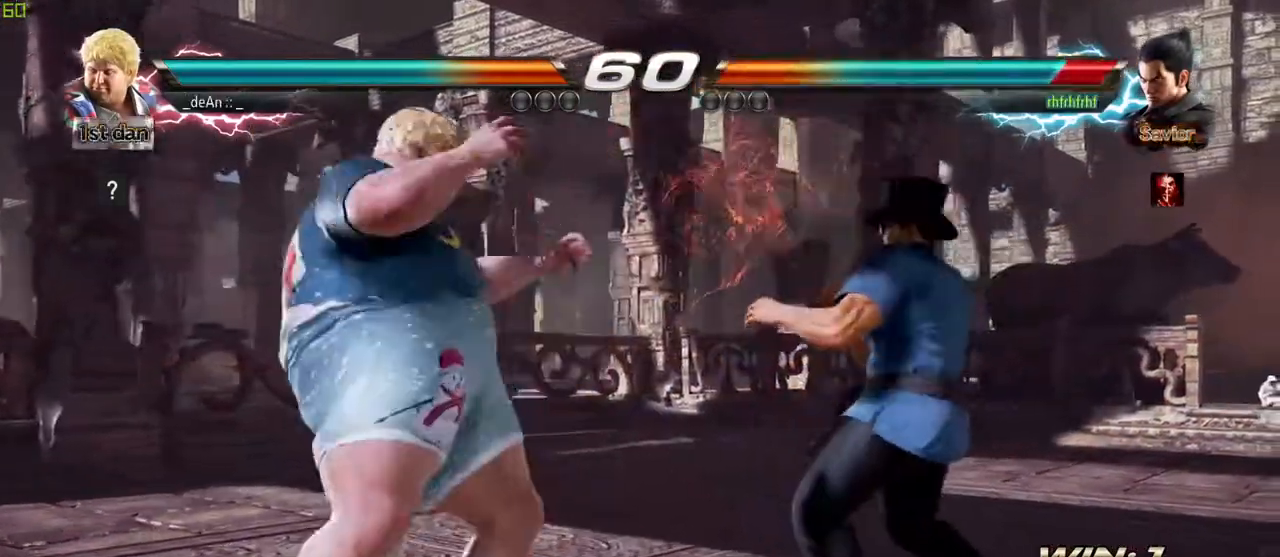
{"buttons": [], "left_stick": "left", "events": [[17, "left_stick", "left"], [100, "SQUARE", "down"], [167, "TRIANGLE", "down"], [250, "SQUARE", "up"], [317, "TRIANGLE", "up"]]}
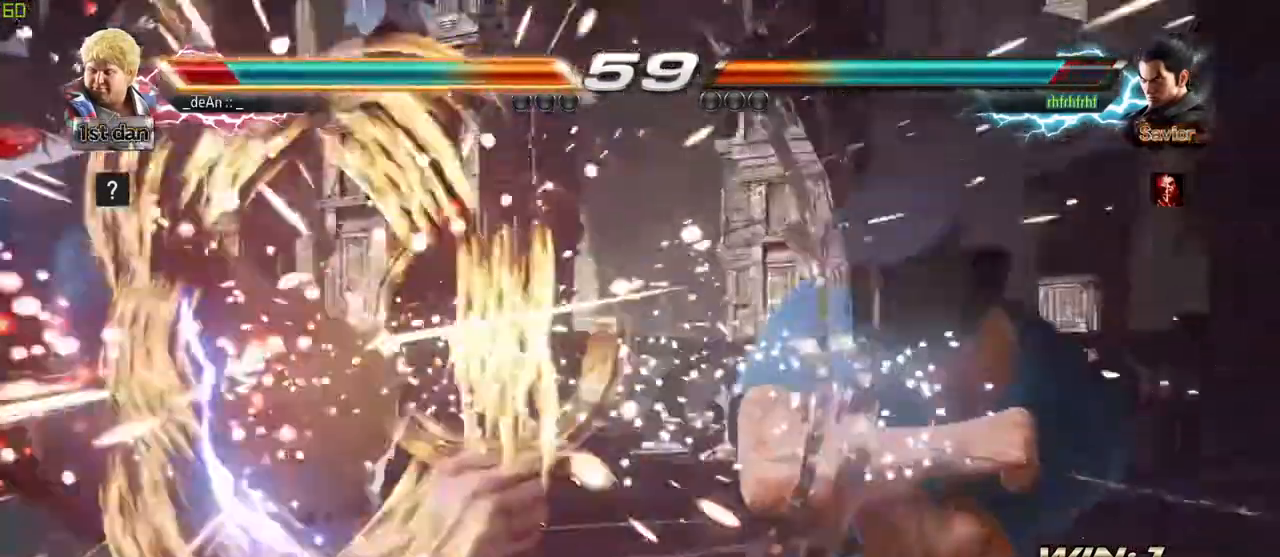
{"buttons": [], "left_stick": "left", "events": [[300, "SQUARE", "down"], [367, "SQUARE", "up"]]}
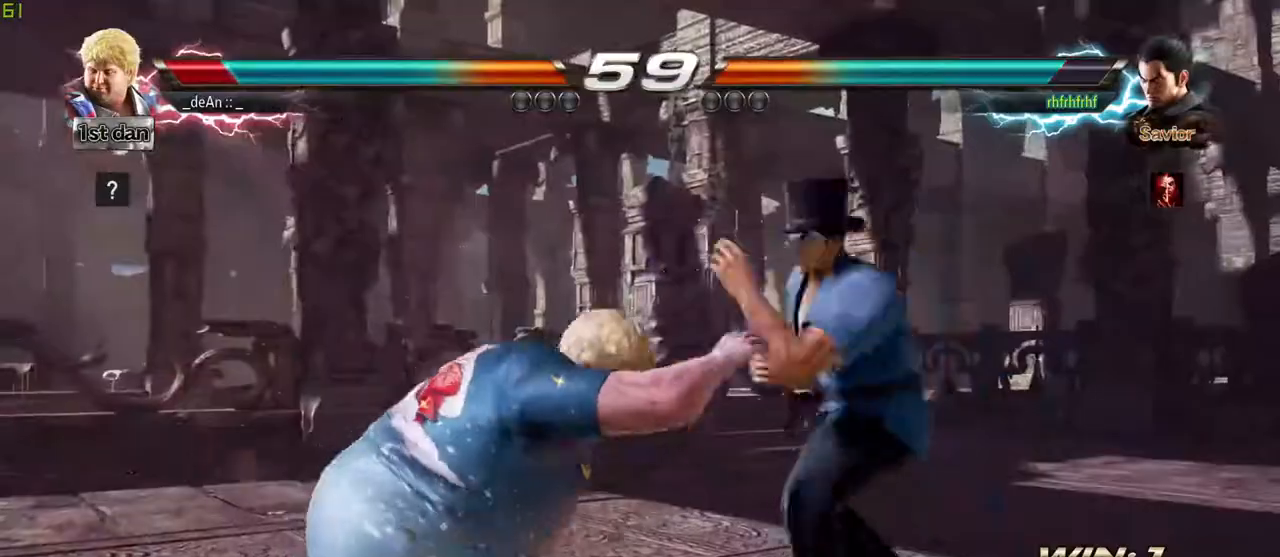
{"buttons": [], "left_stick": "left", "events": []}
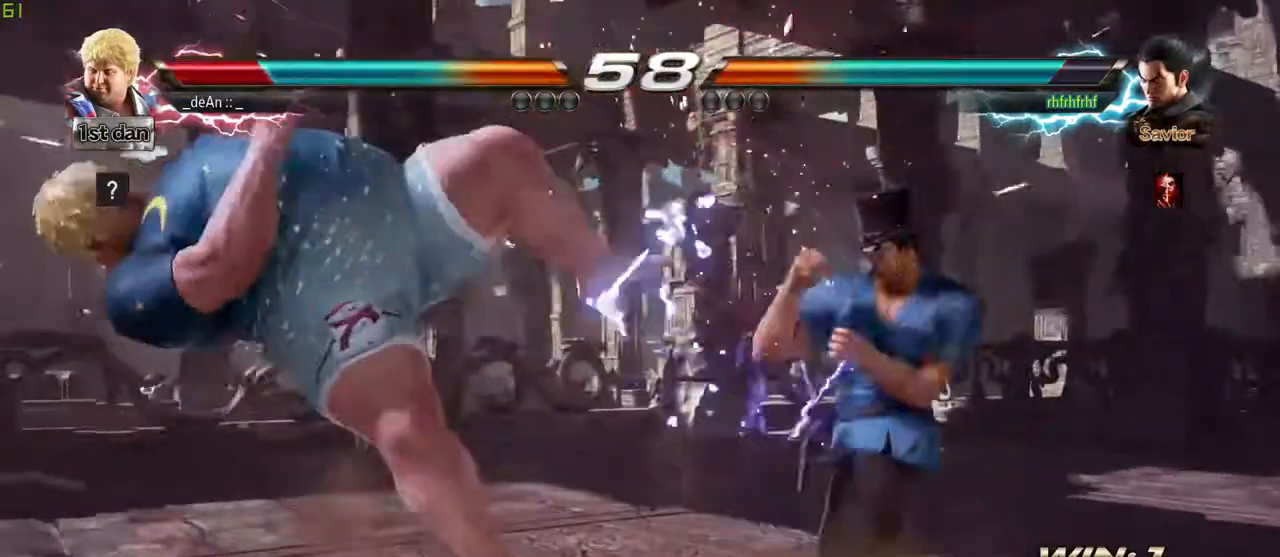
{"buttons": ["SQUARE"], "left_stick": "left", "events": [[500, "SQUARE", "down"]]}
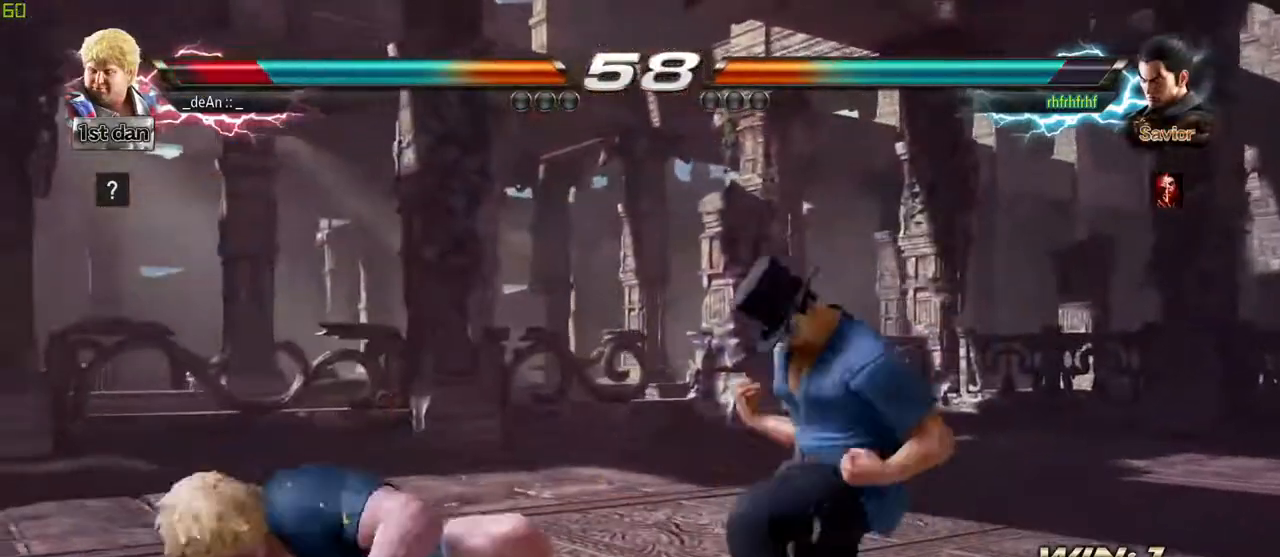
{"buttons": [], "left_stick": "center", "events": [[150, "SQUARE", "up"], [350, "left_stick", "center"]]}